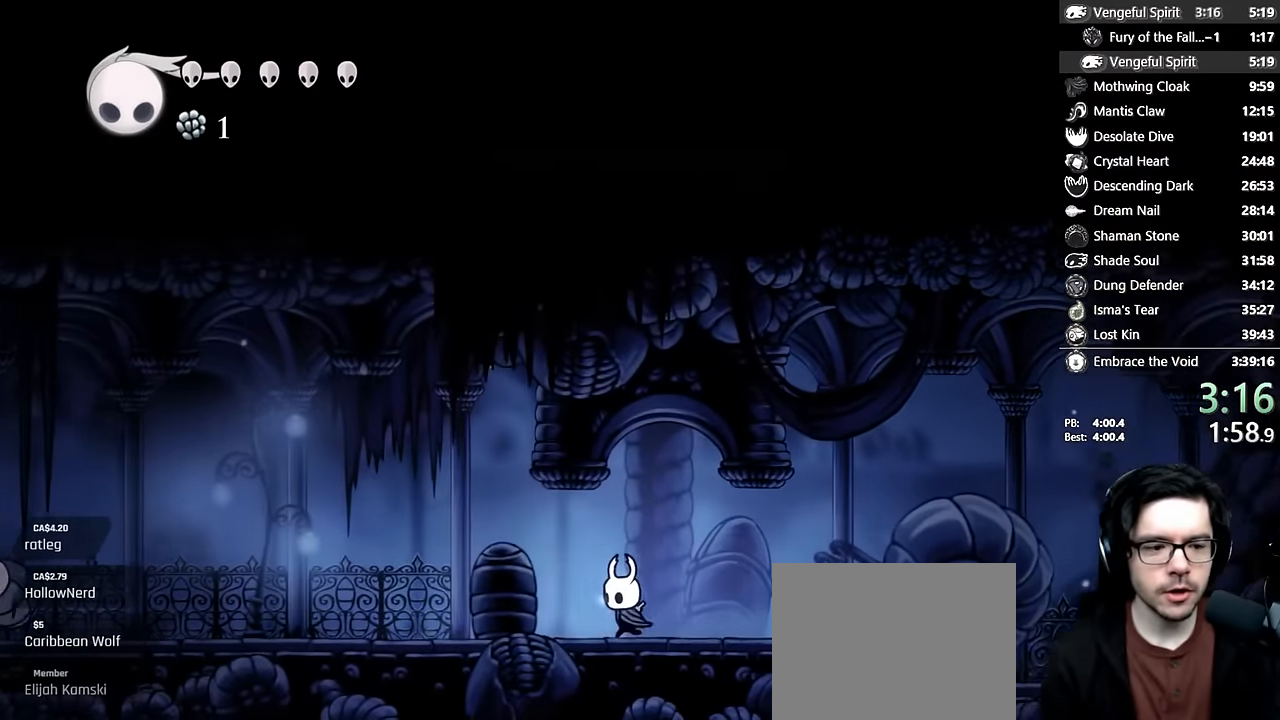
Gameplay with a controller (Xbox layout); each line is a JSON object with the inputs held at the frame after it. "events" lists button and stick changes between this image and that frame as [ms after this image, input, new state], when the widget could be followed in between. Not read: L3 R3.
{"buttons": ["DPAD_LEFT"], "left_stick": "center", "right_stick": "center"}
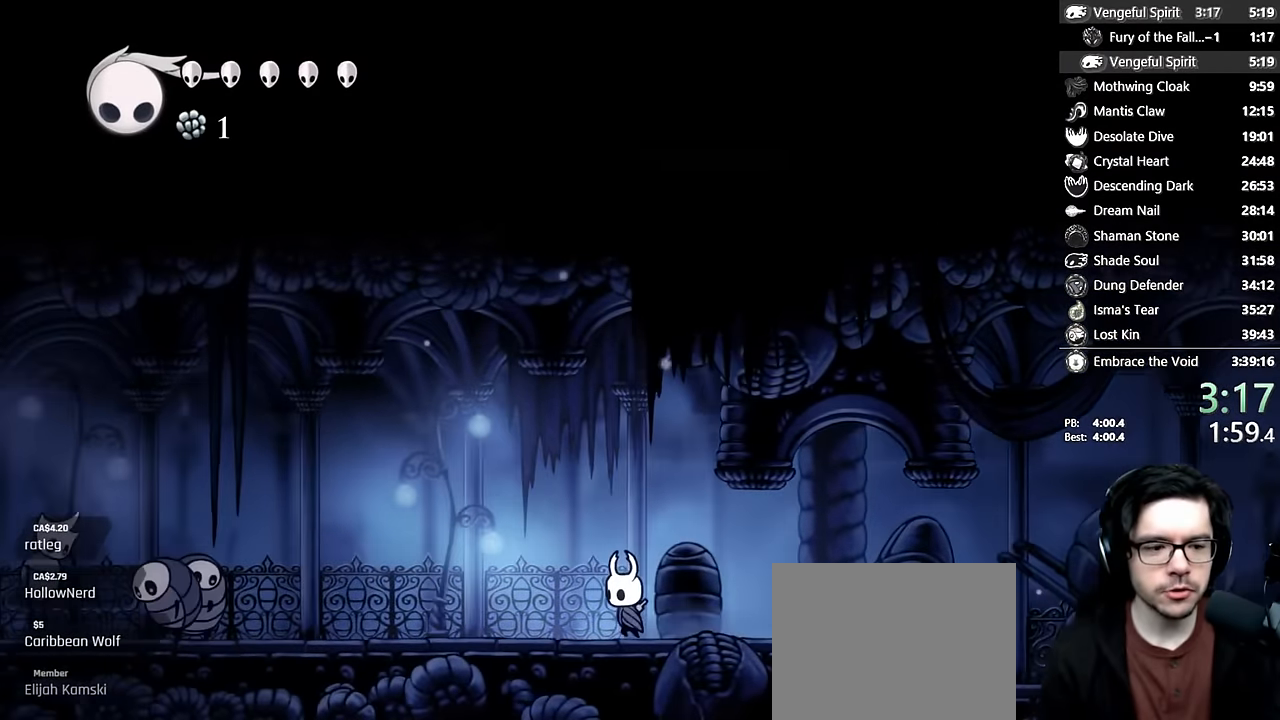
{"buttons": ["DPAD_LEFT"], "left_stick": "center", "right_stick": "center", "events": []}
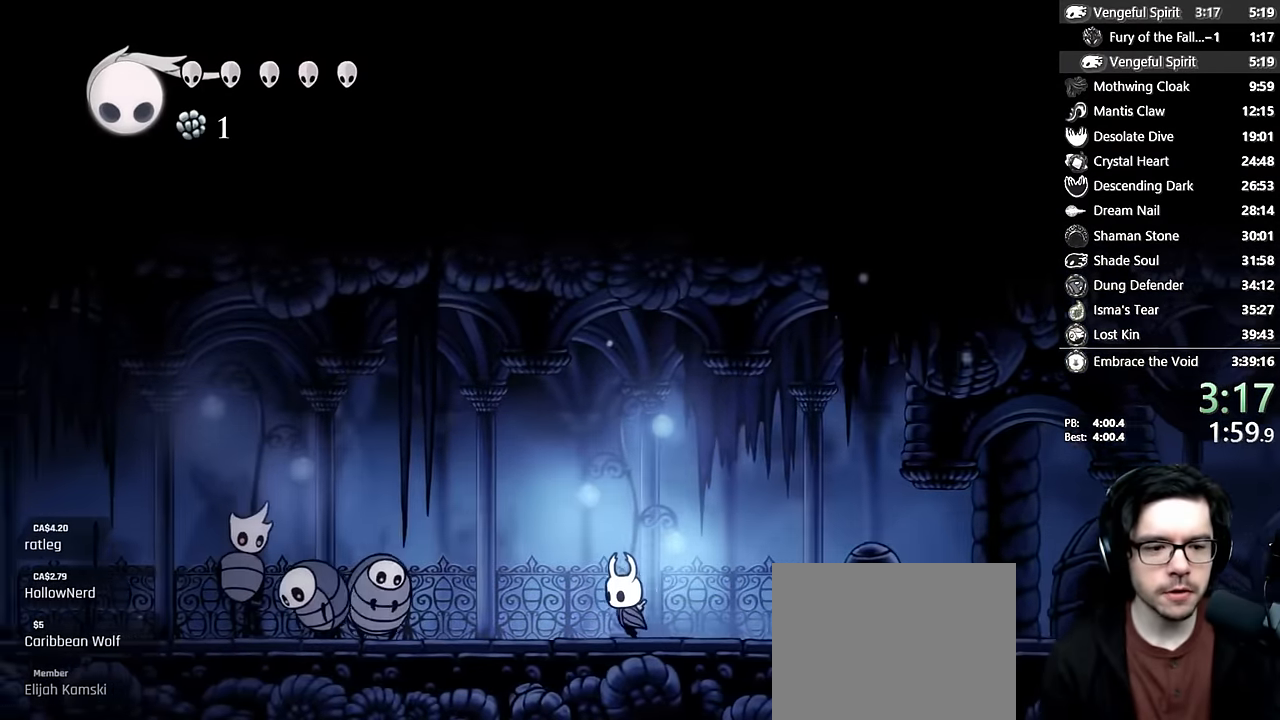
{"buttons": ["A", "DPAD_LEFT"], "left_stick": "center", "right_stick": "center", "events": [[233, "A", "down"]]}
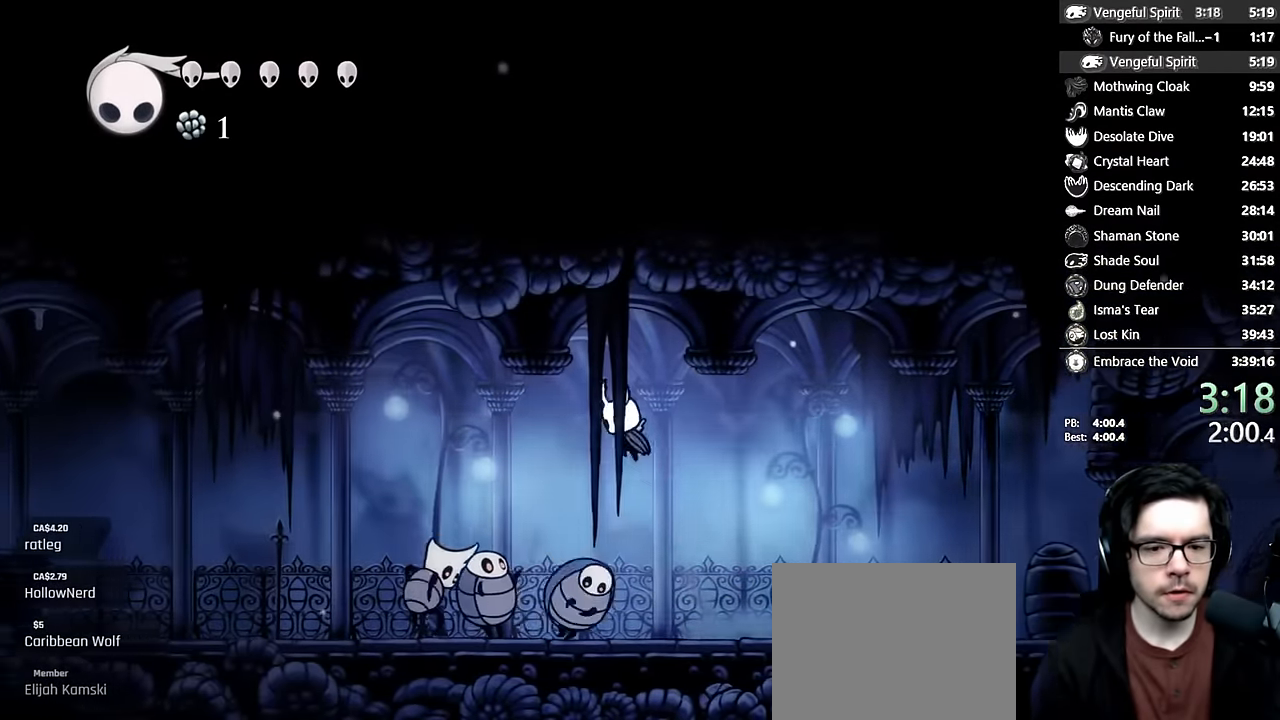
{"buttons": ["DPAD_DOWN", "DPAD_LEFT"], "left_stick": "center", "right_stick": "center"}
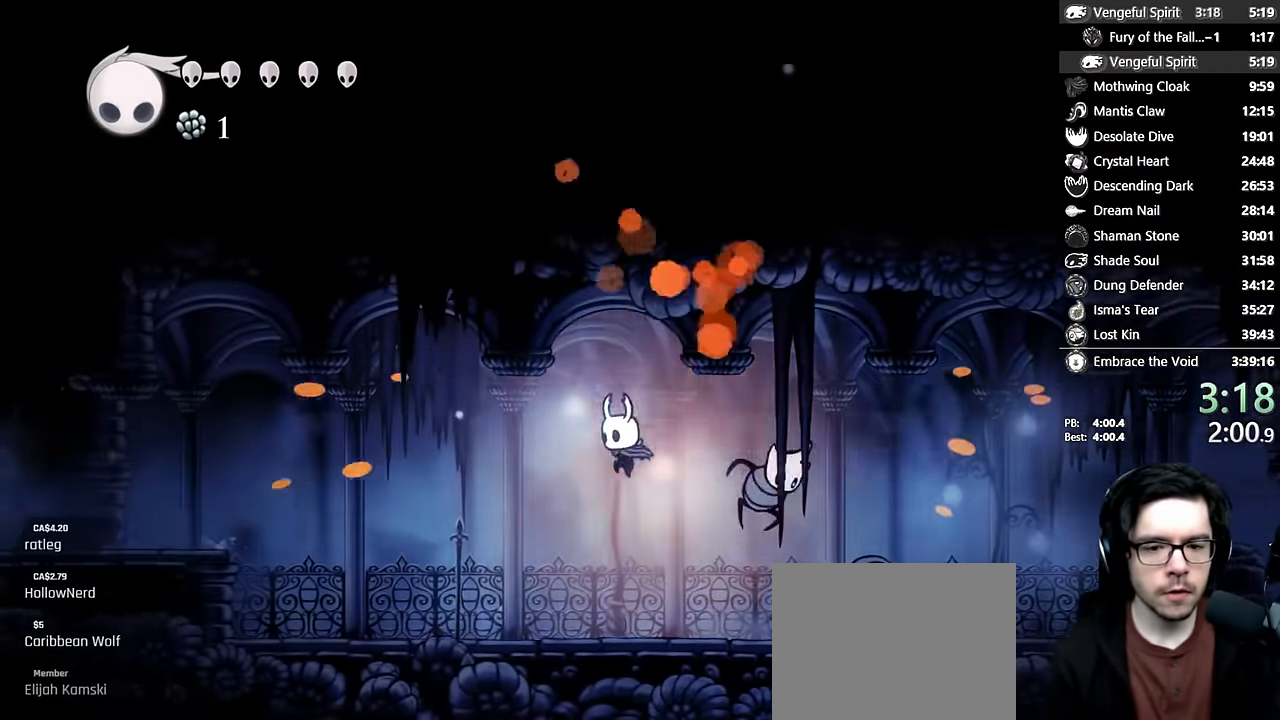
{"buttons": ["DPAD_LEFT"], "left_stick": "center", "right_stick": "center", "events": [[116, "DPAD_DOWN", "up"]]}
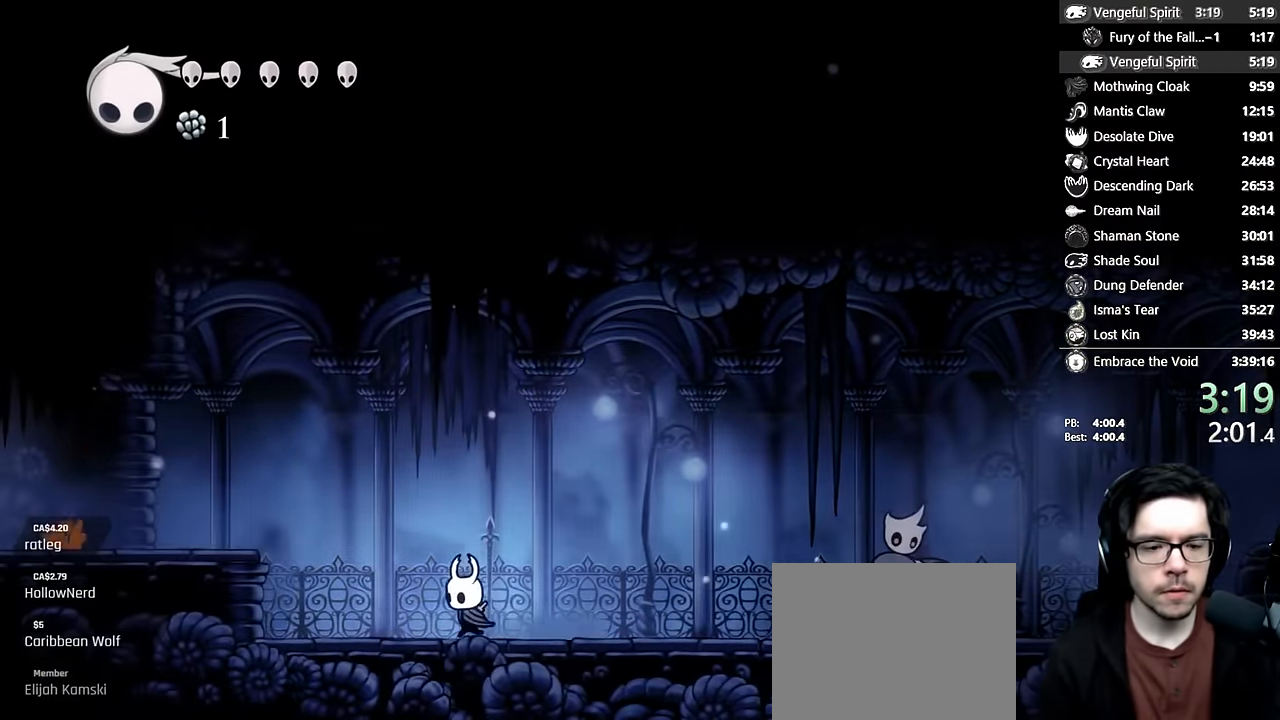
{"buttons": ["DPAD_LEFT"], "left_stick": "center", "right_stick": "center", "events": [[200, "A", "down"], [450, "A", "up"]]}
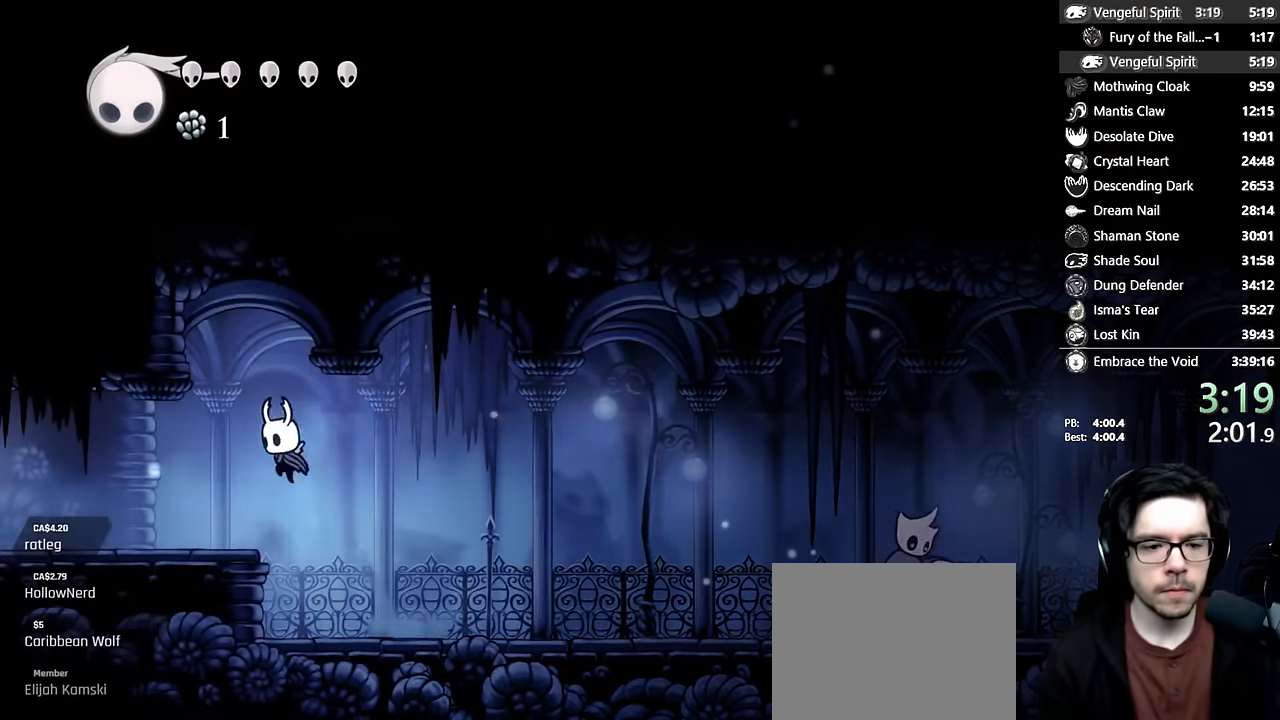
{"buttons": ["X", "DPAD_LEFT"], "left_stick": "center", "right_stick": "center", "events": [[250, "X", "down"]]}
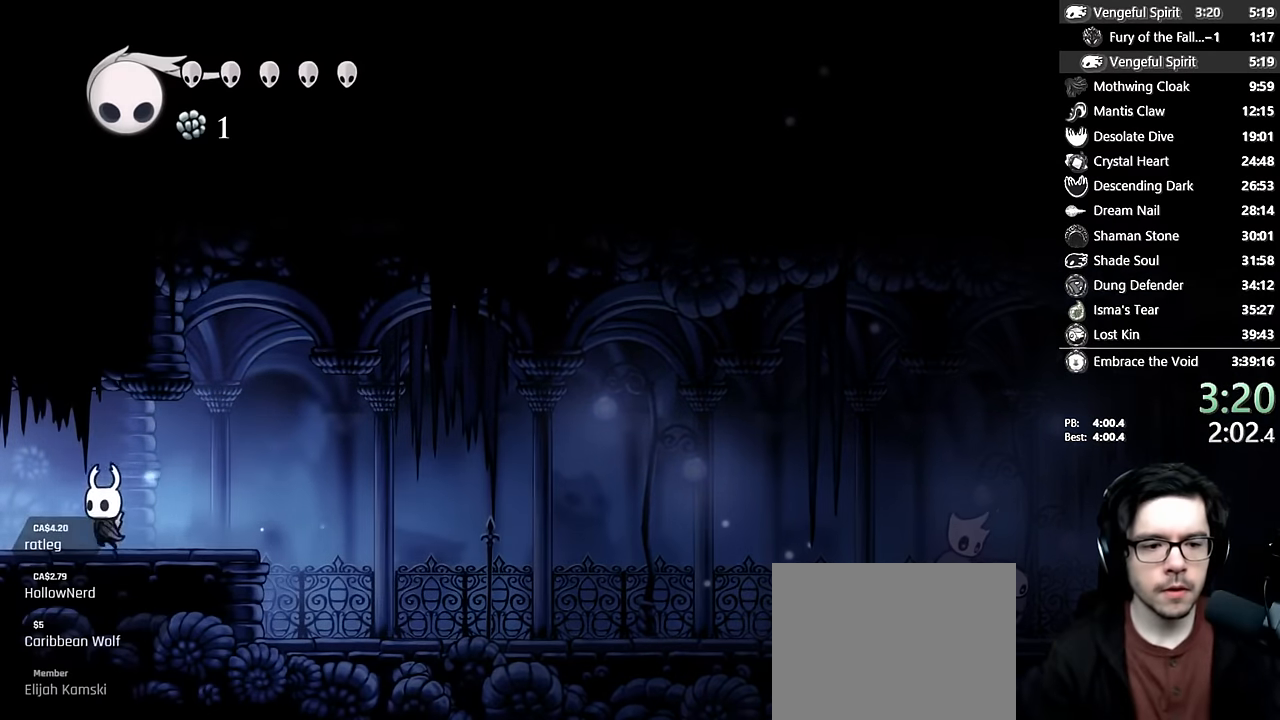
{"buttons": ["DPAD_LEFT"], "left_stick": "center", "right_stick": "center", "events": [[16, "X", "up"], [200, "X", "down"], [416, "X", "up"]]}
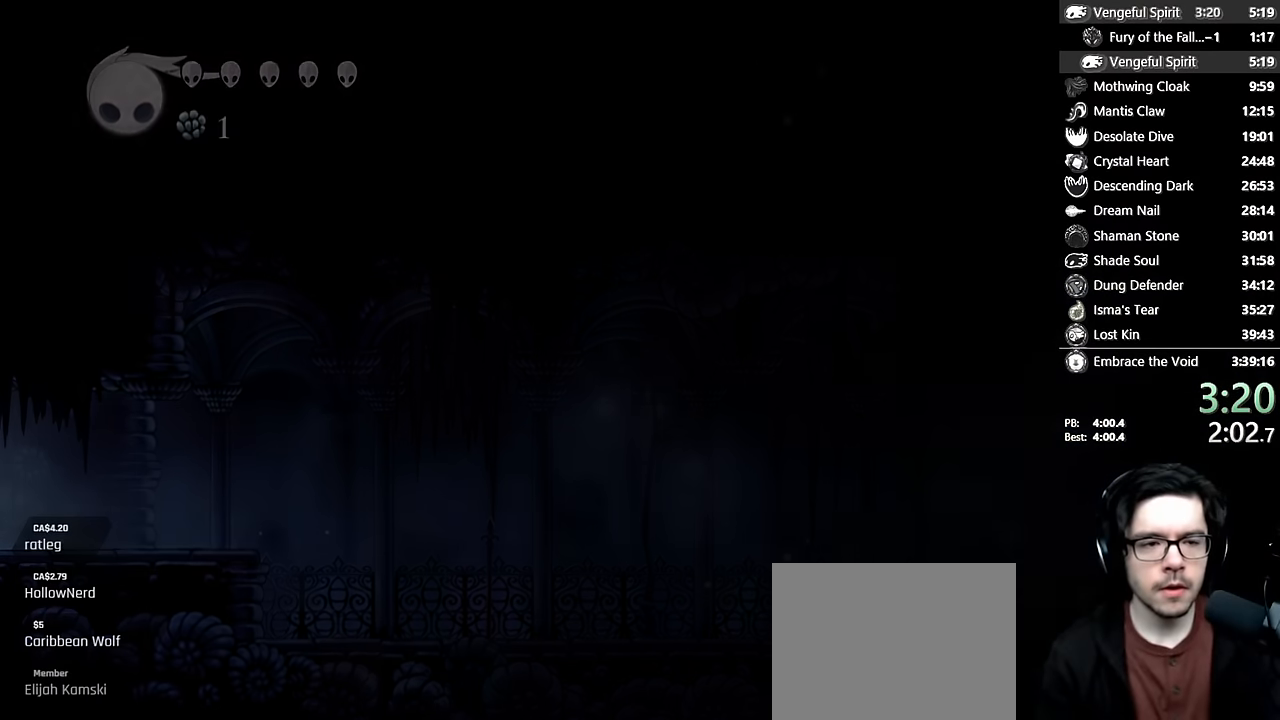
{"buttons": [], "left_stick": "center", "right_stick": "center", "events": [[450, "DPAD_LEFT", "up"]]}
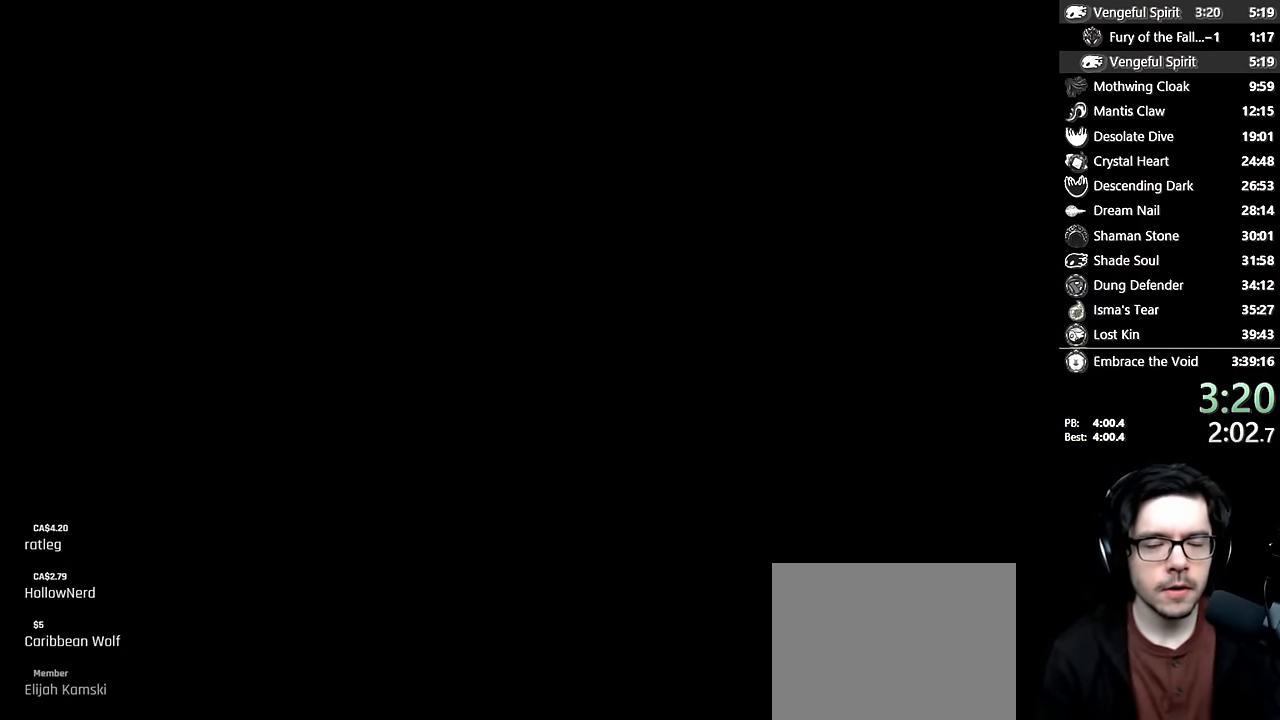
{"buttons": [], "left_stick": "center", "right_stick": "center", "events": []}
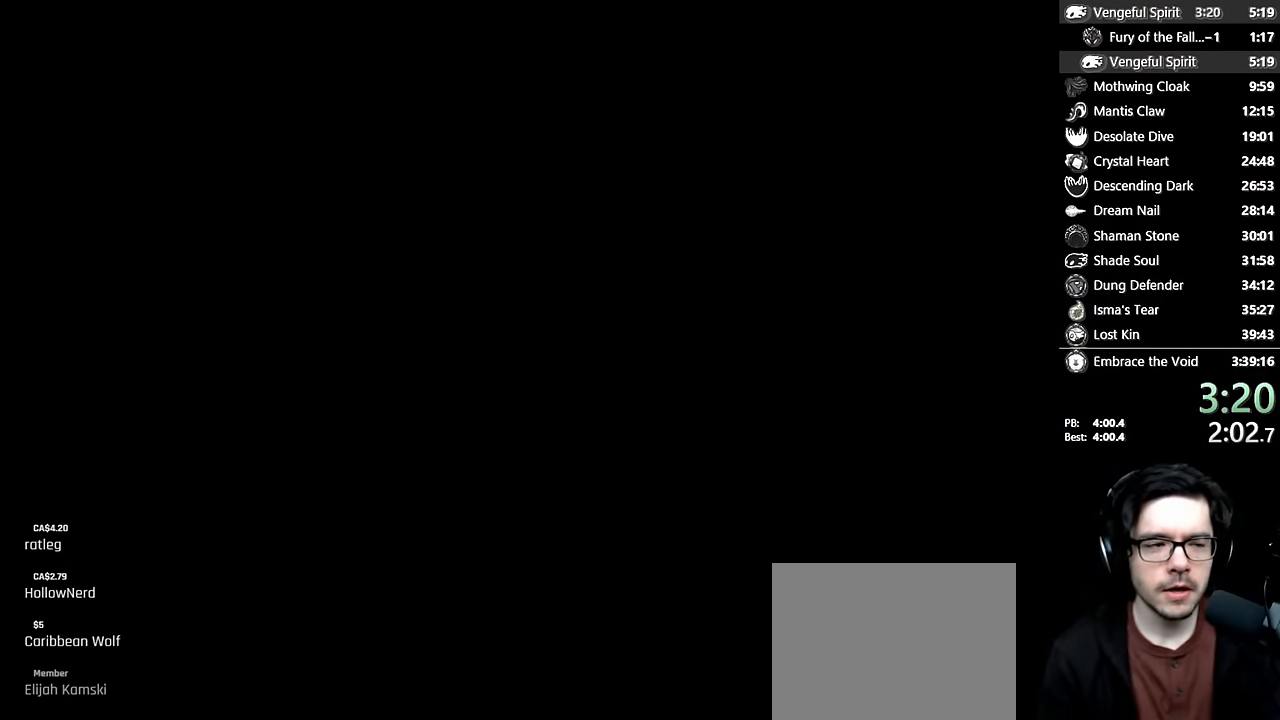
{"buttons": ["DPAD_LEFT"], "left_stick": "center", "right_stick": "center", "events": [[383, "DPAD_LEFT", "down"]]}
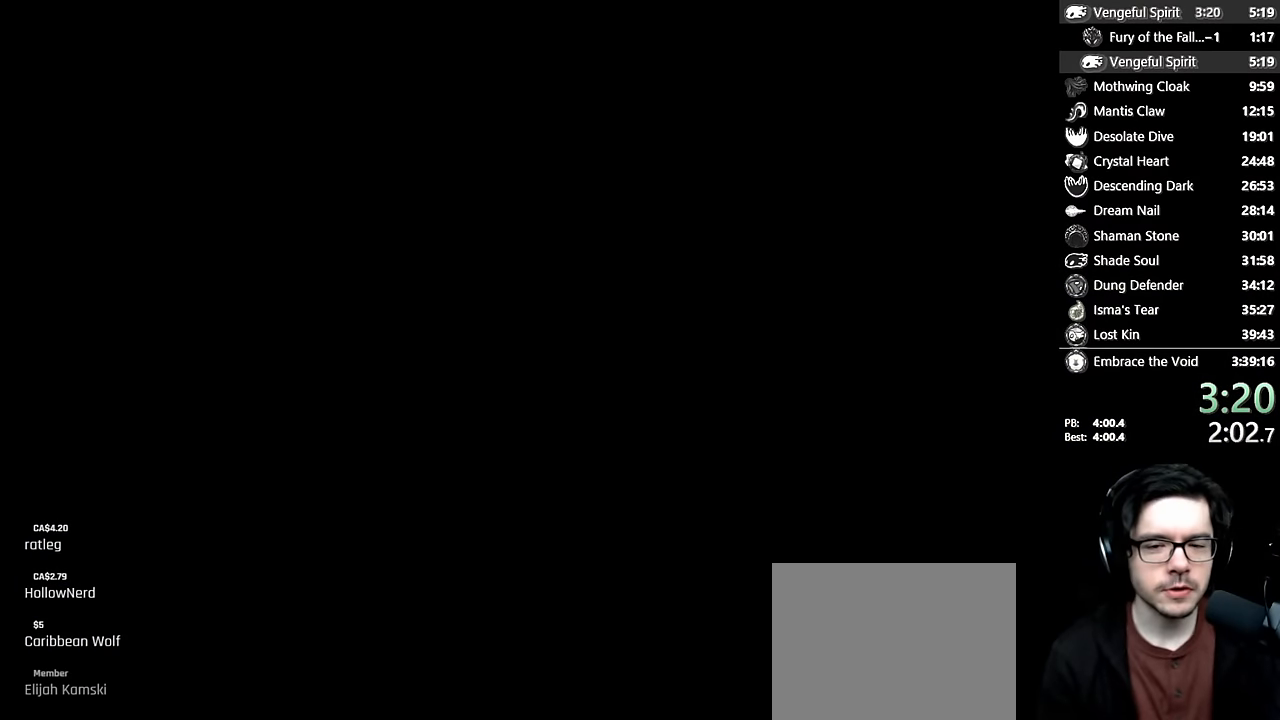
{"buttons": ["DPAD_LEFT"], "left_stick": "center", "right_stick": "center", "events": []}
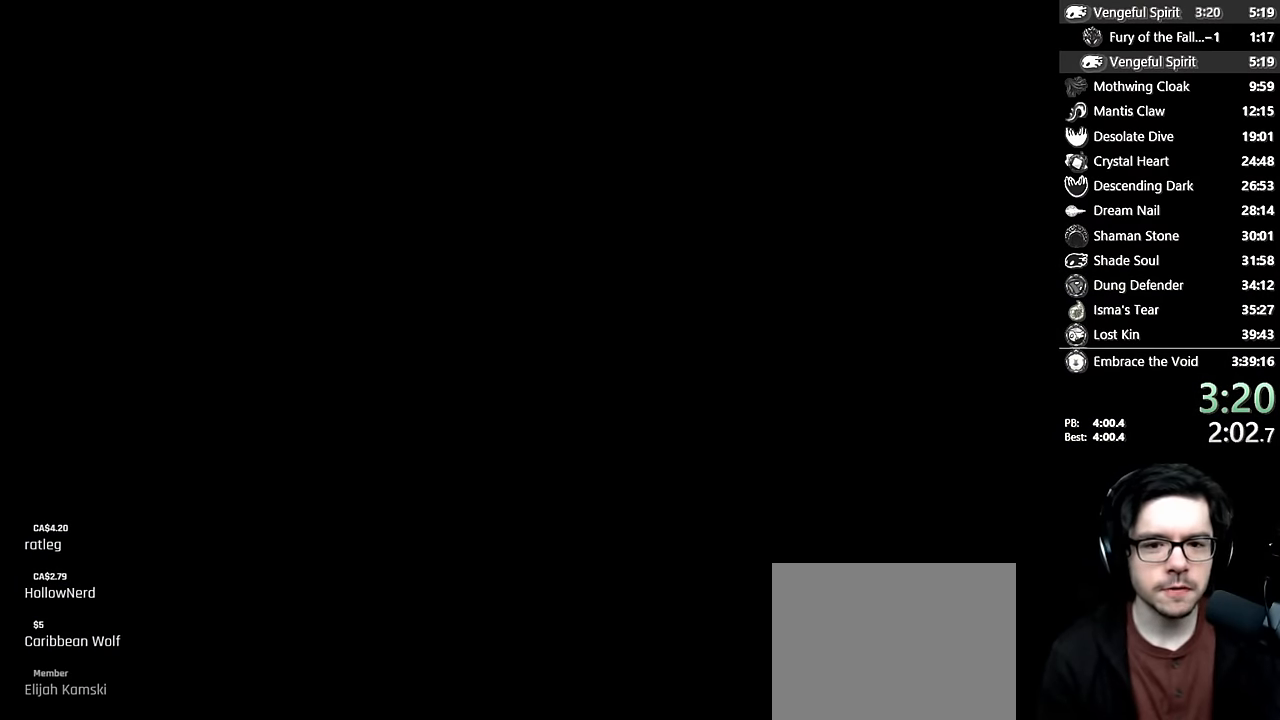
{"buttons": ["DPAD_LEFT"], "left_stick": "center", "right_stick": "center", "events": []}
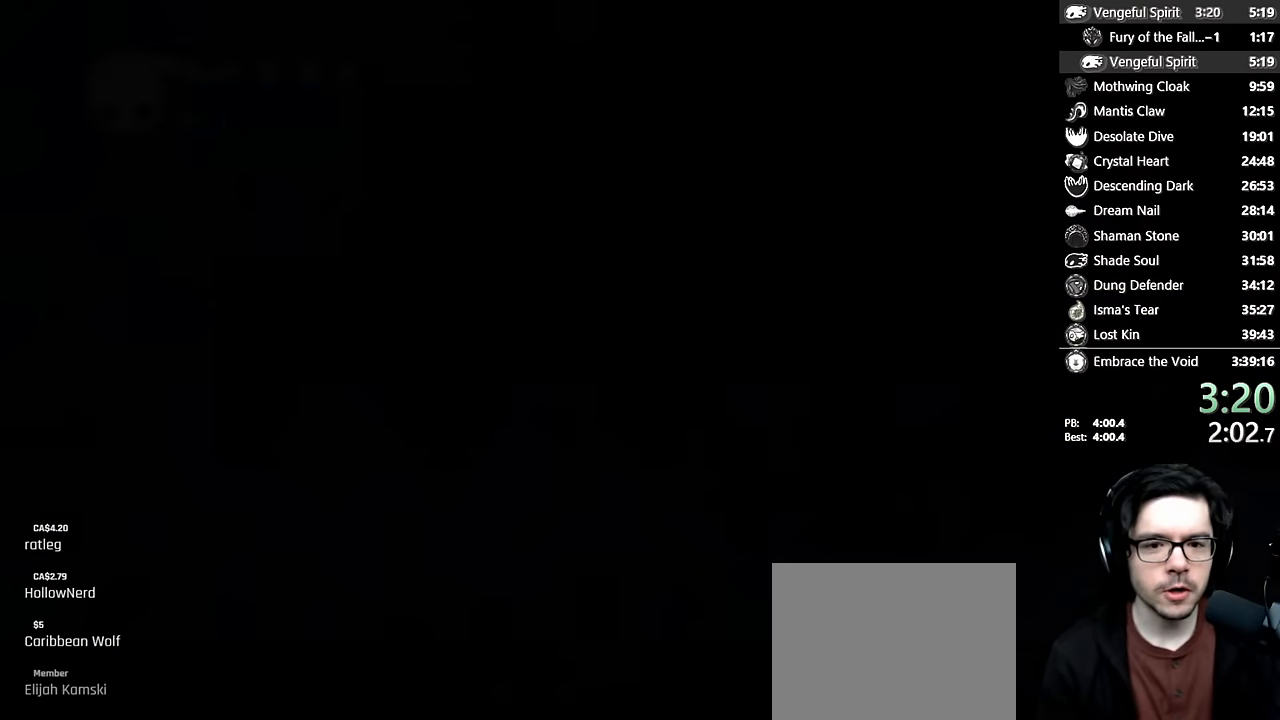
{"buttons": ["DPAD_LEFT"], "left_stick": "center", "right_stick": "center", "events": []}
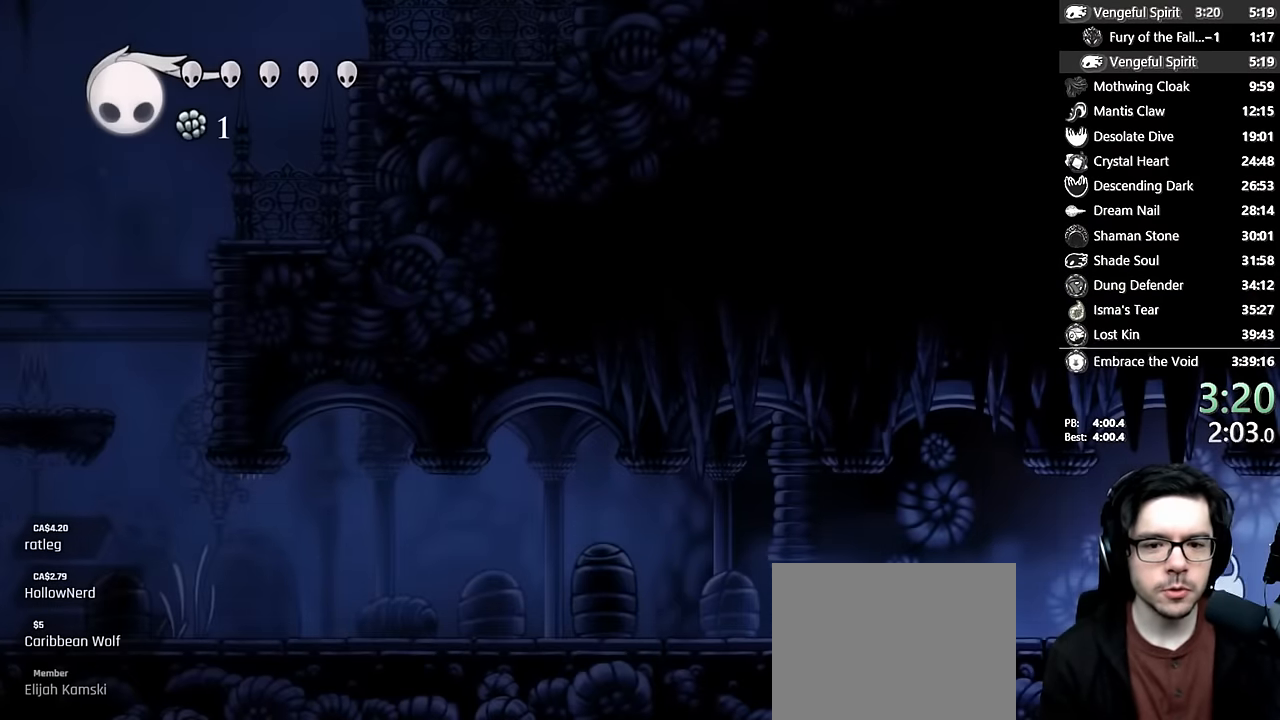
{"buttons": ["X", "DPAD_LEFT"], "left_stick": "center", "right_stick": "center", "events": [[100, "X", "down"], [316, "X", "up"], [400, "X", "down"], [450, "R2", "down"], [500, "R2", "up"]]}
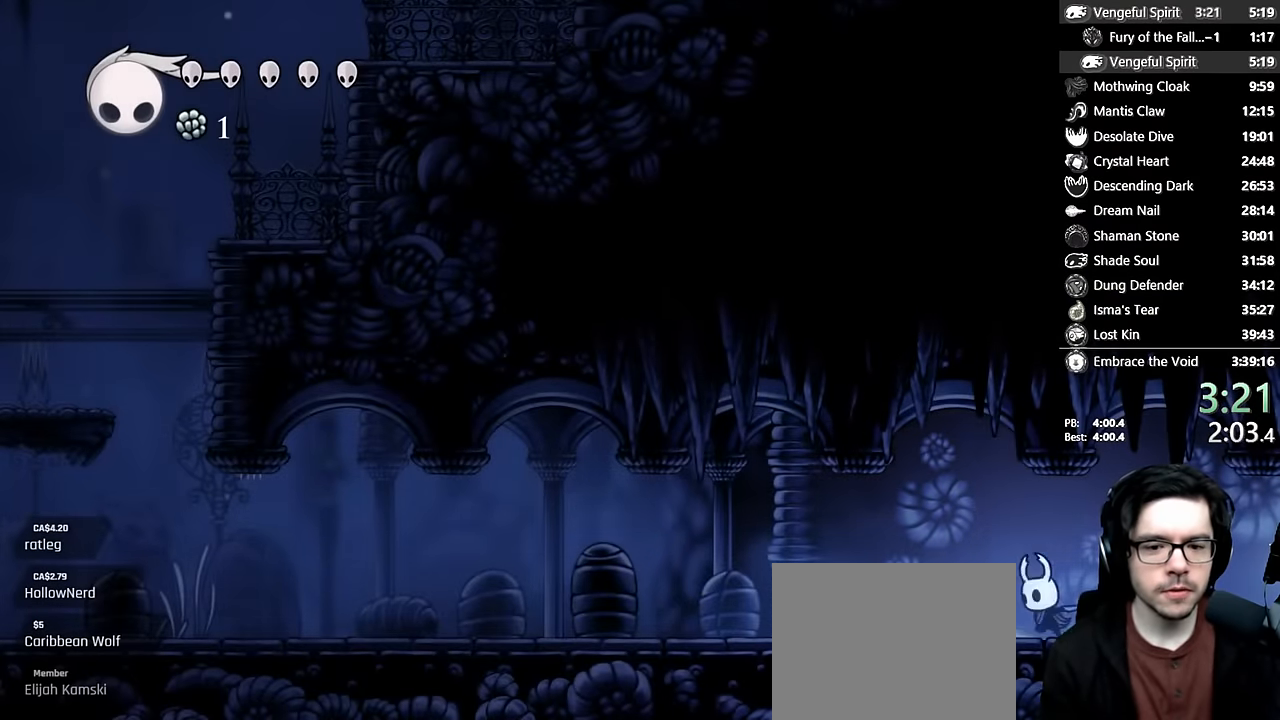
{"buttons": ["X", "DPAD_LEFT"], "left_stick": "center", "right_stick": "center", "events": [[166, "X", "up"], [283, "X", "down"]]}
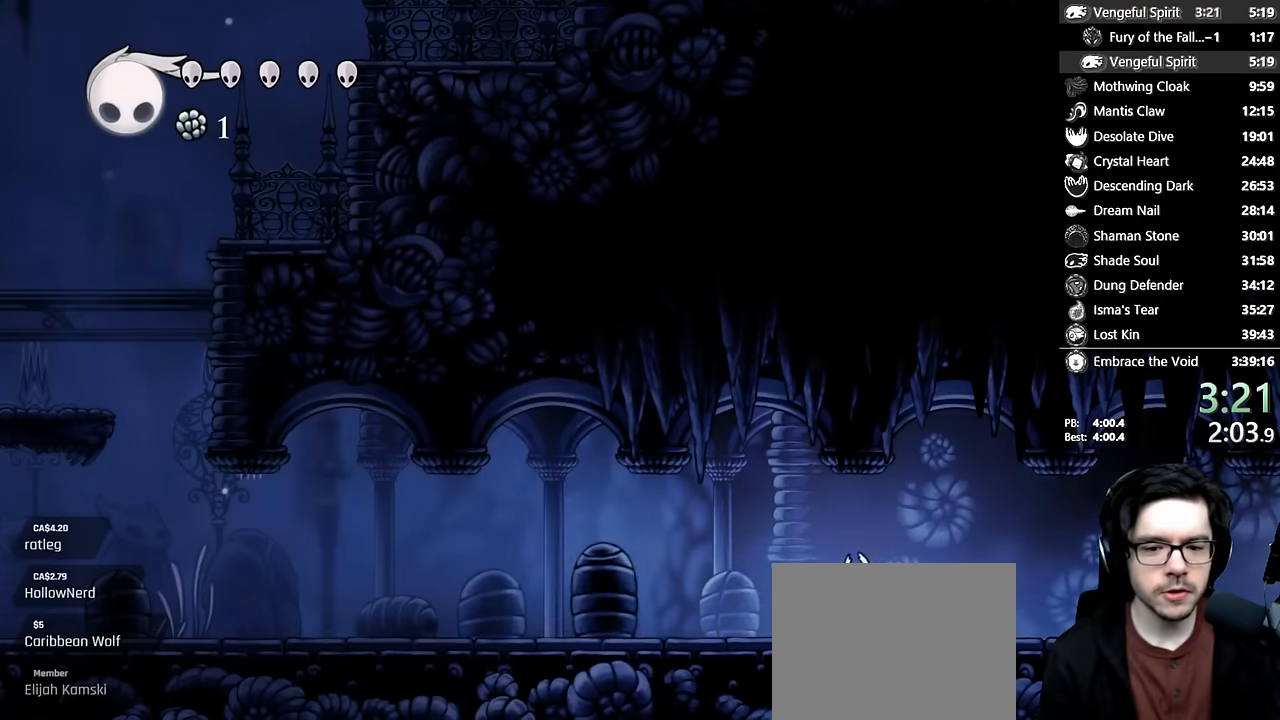
{"buttons": ["DPAD_LEFT"], "left_stick": "center", "right_stick": "center", "events": [[50, "X", "up"], [316, "A", "down"], [416, "A", "up"]]}
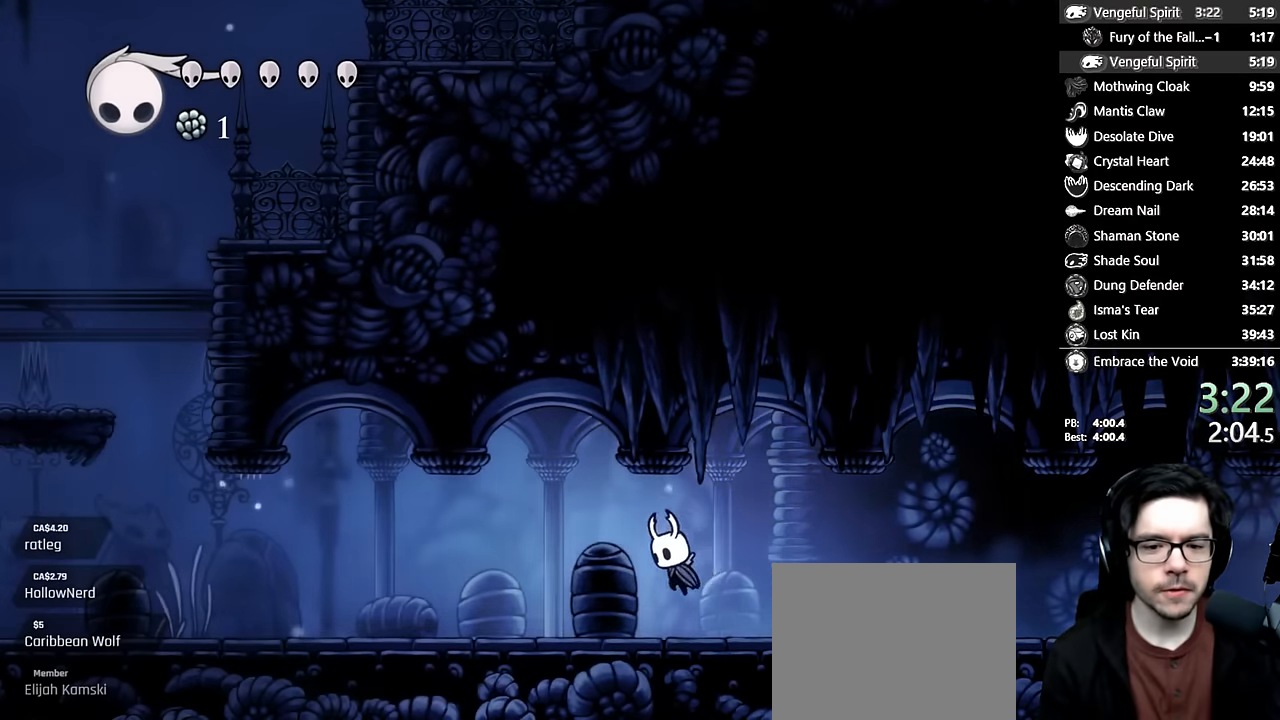
{"buttons": ["DPAD_LEFT"], "left_stick": "center", "right_stick": "center", "events": [[50, "DPAD_DOWN", "down"], [116, "X", "down"], [316, "X", "up"], [400, "DPAD_DOWN", "up"]]}
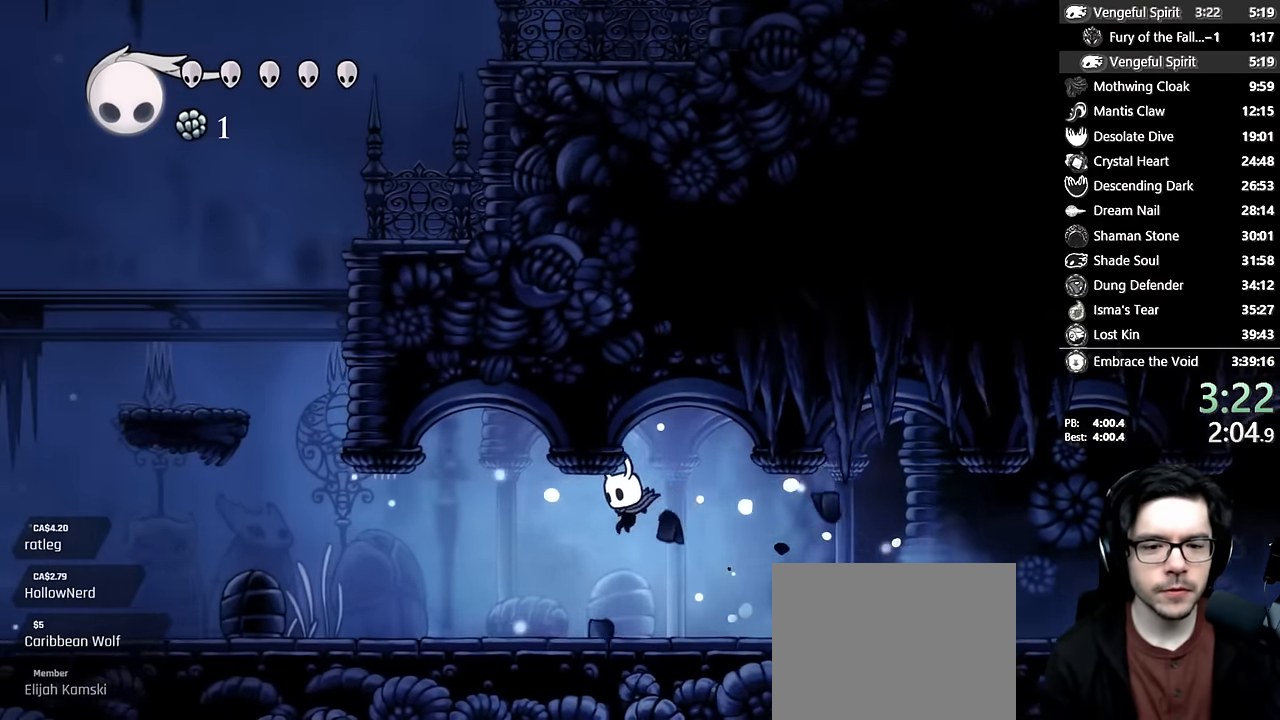
{"buttons": ["DPAD_LEFT"], "left_stick": "center", "right_stick": "center", "events": []}
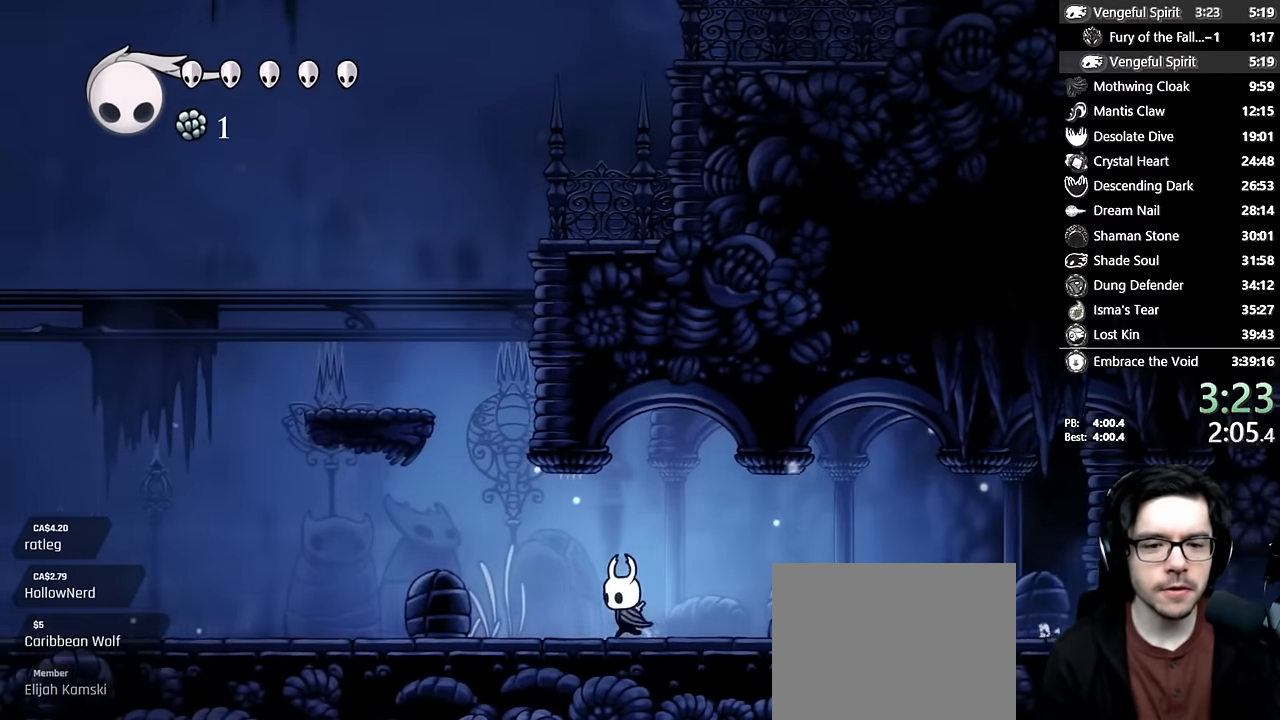
{"buttons": ["A", "DPAD_LEFT"], "left_stick": "center", "right_stick": "center", "events": [[150, "A", "down"]]}
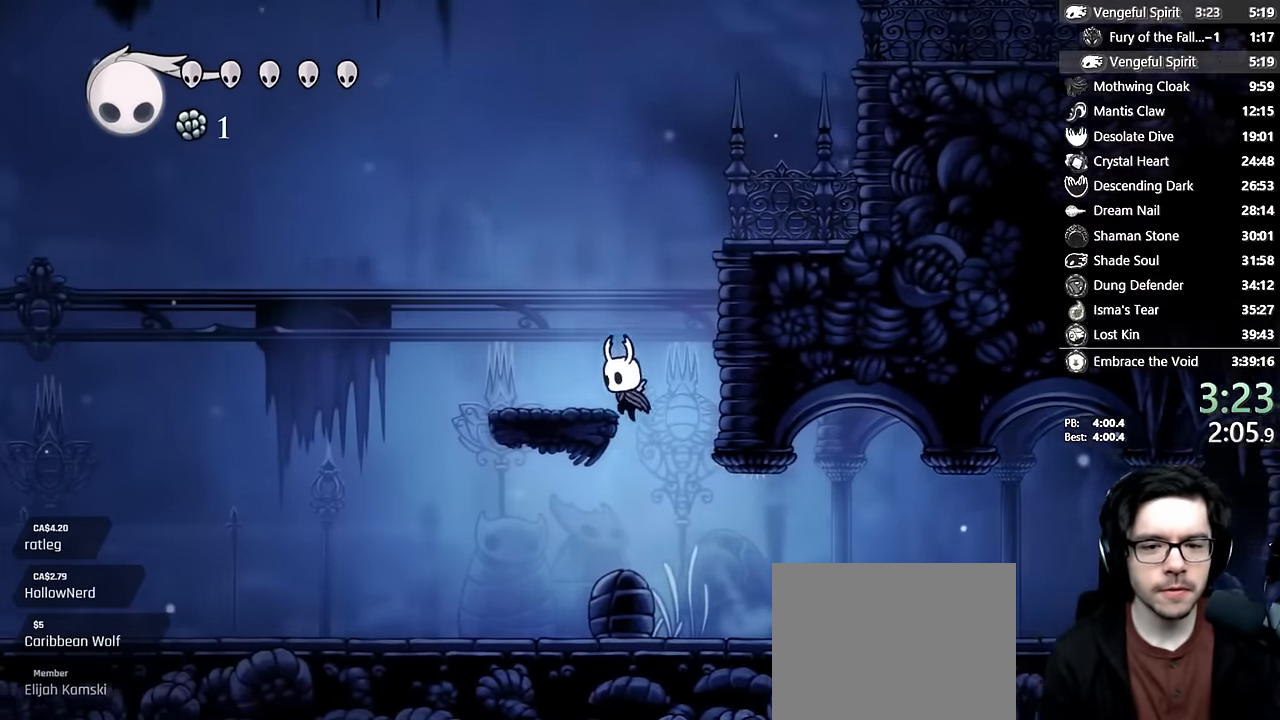
{"buttons": ["A", "DPAD_RIGHT"], "left_stick": "center", "right_stick": "center"}
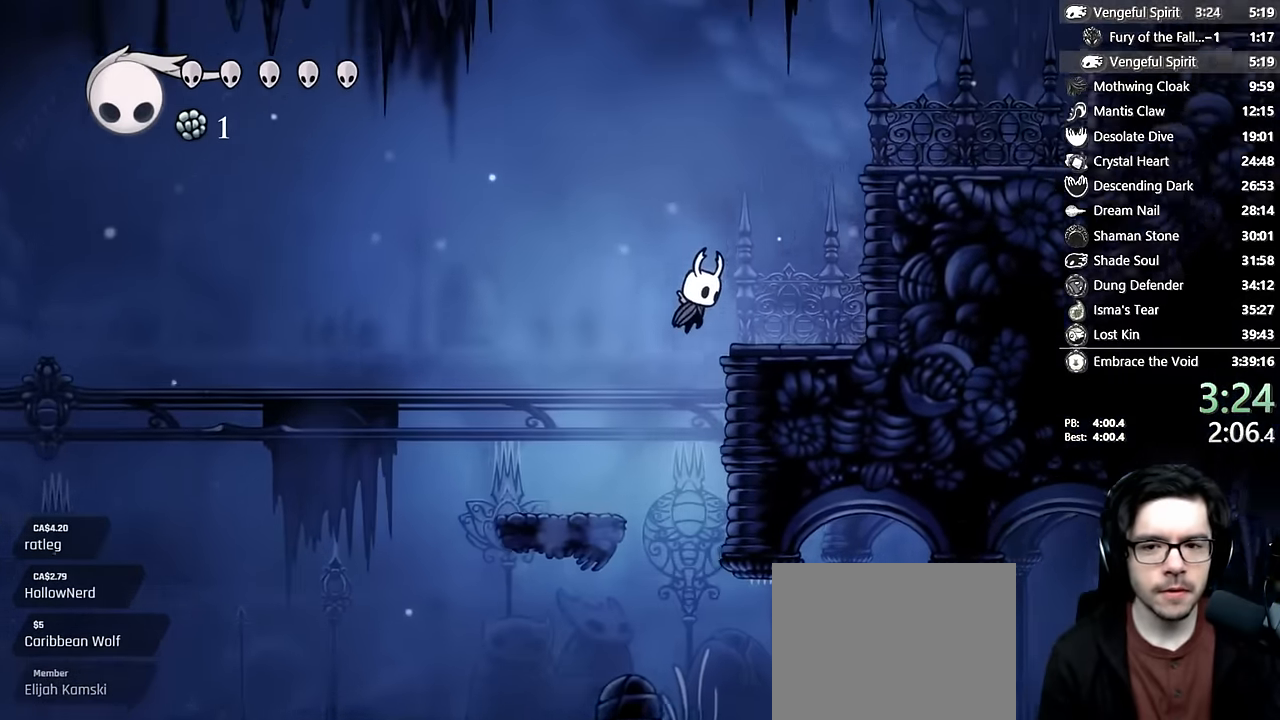
{"buttons": ["A", "DPAD_RIGHT"], "left_stick": "center", "right_stick": "center", "events": [[16, "A", "up"], [166, "A", "down"]]}
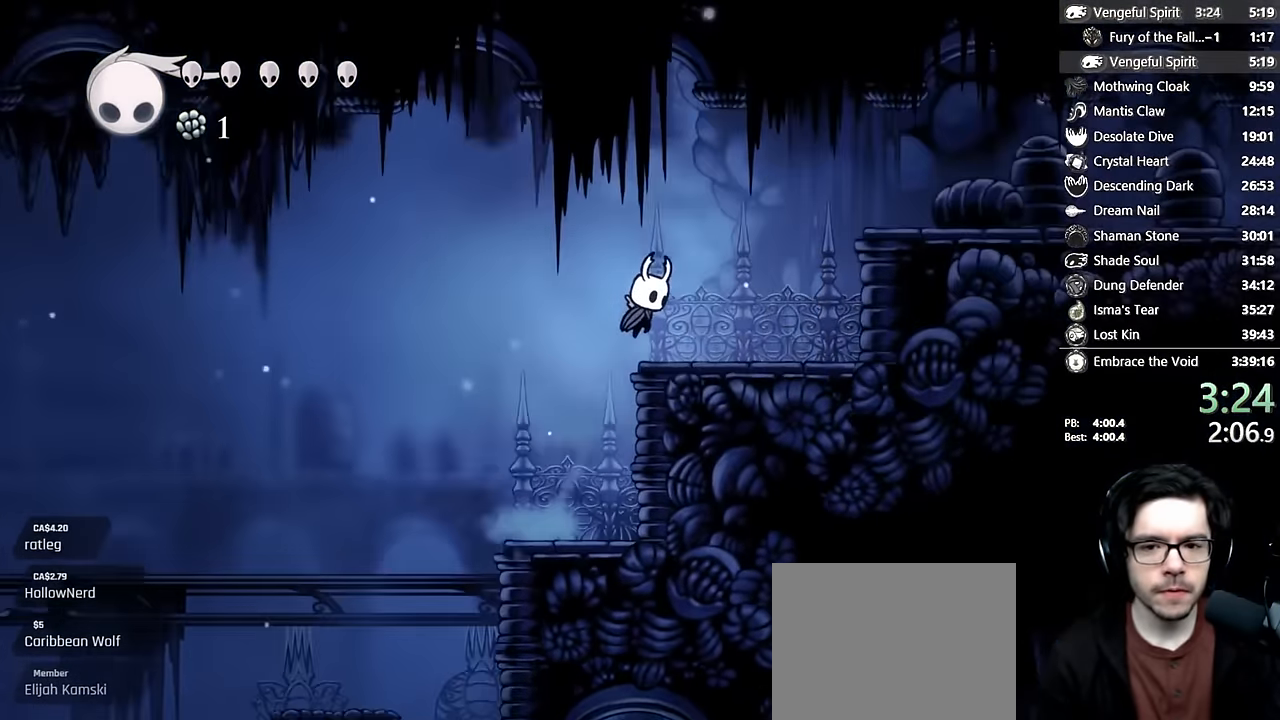
{"buttons": ["DPAD_RIGHT"], "left_stick": "center", "right_stick": "center", "events": [[16, "A", "up"], [250, "A", "down"], [500, "A", "up"]]}
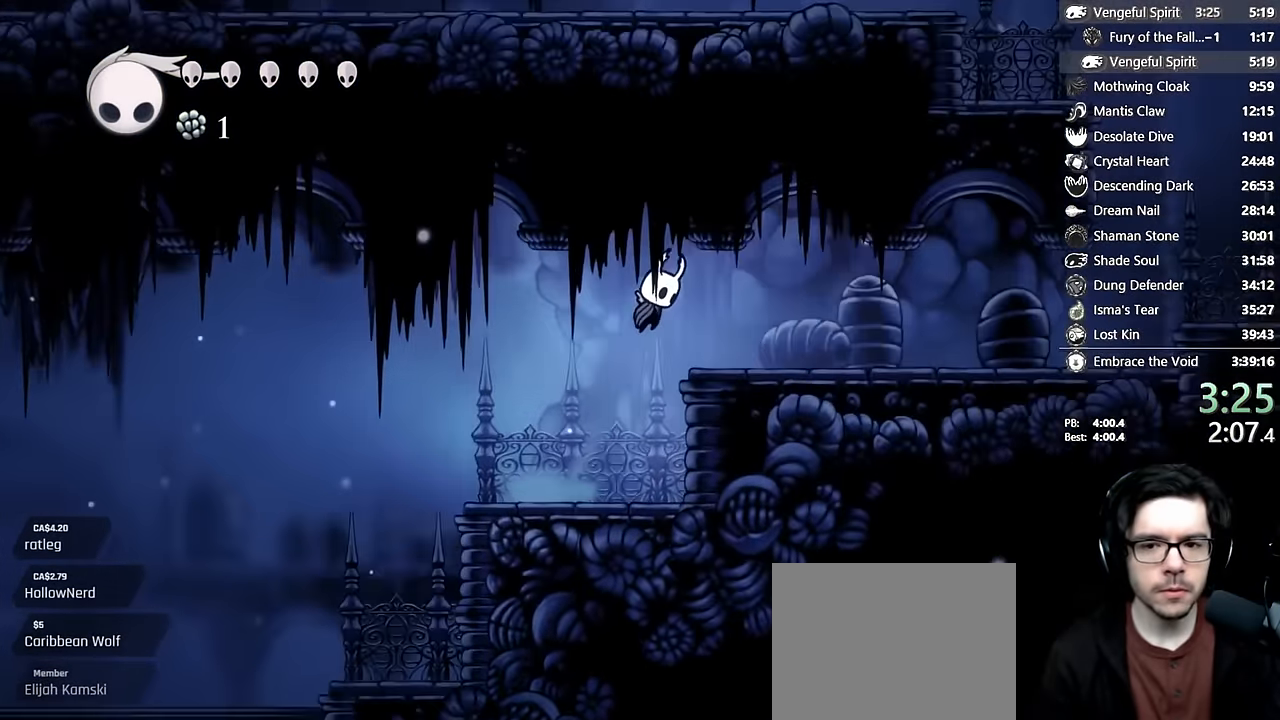
{"buttons": ["X", "DPAD_RIGHT"], "left_stick": "center", "right_stick": "center", "events": [[266, "X", "down"]]}
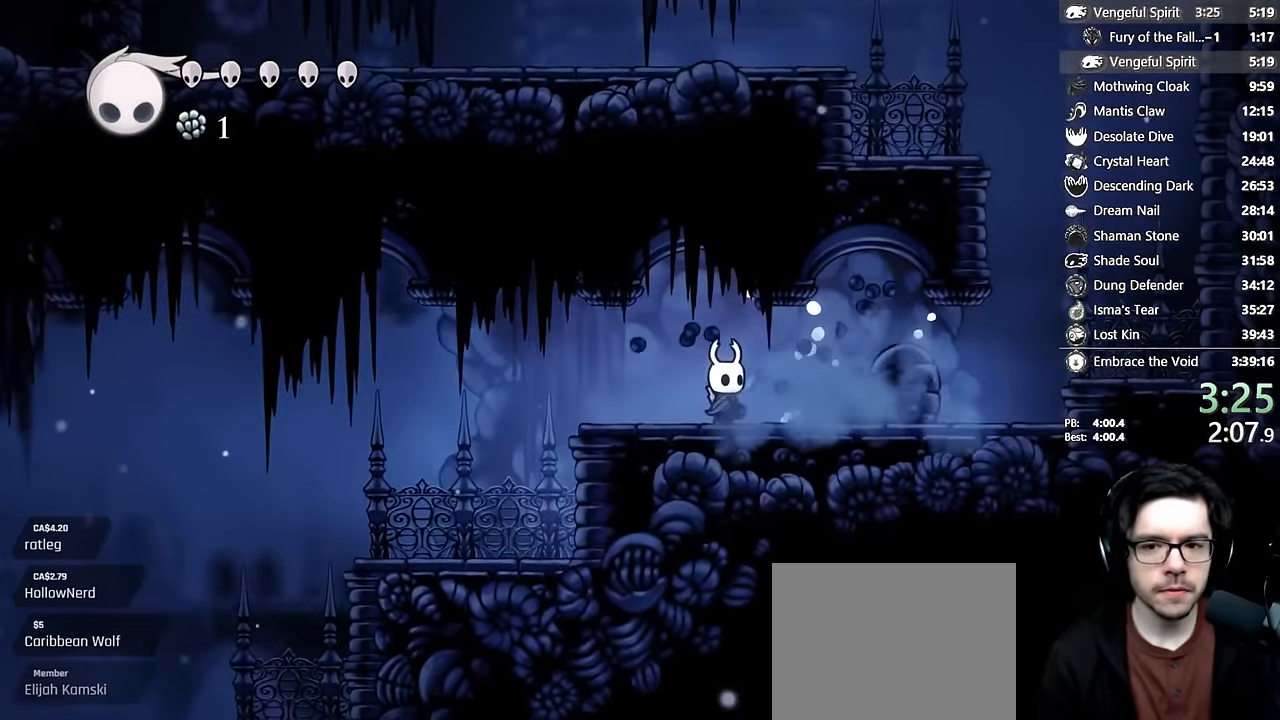
{"buttons": ["DPAD_RIGHT"], "left_stick": "center", "right_stick": "center", "events": [[16, "X", "up"], [133, "X", "down"], [383, "X", "up"]]}
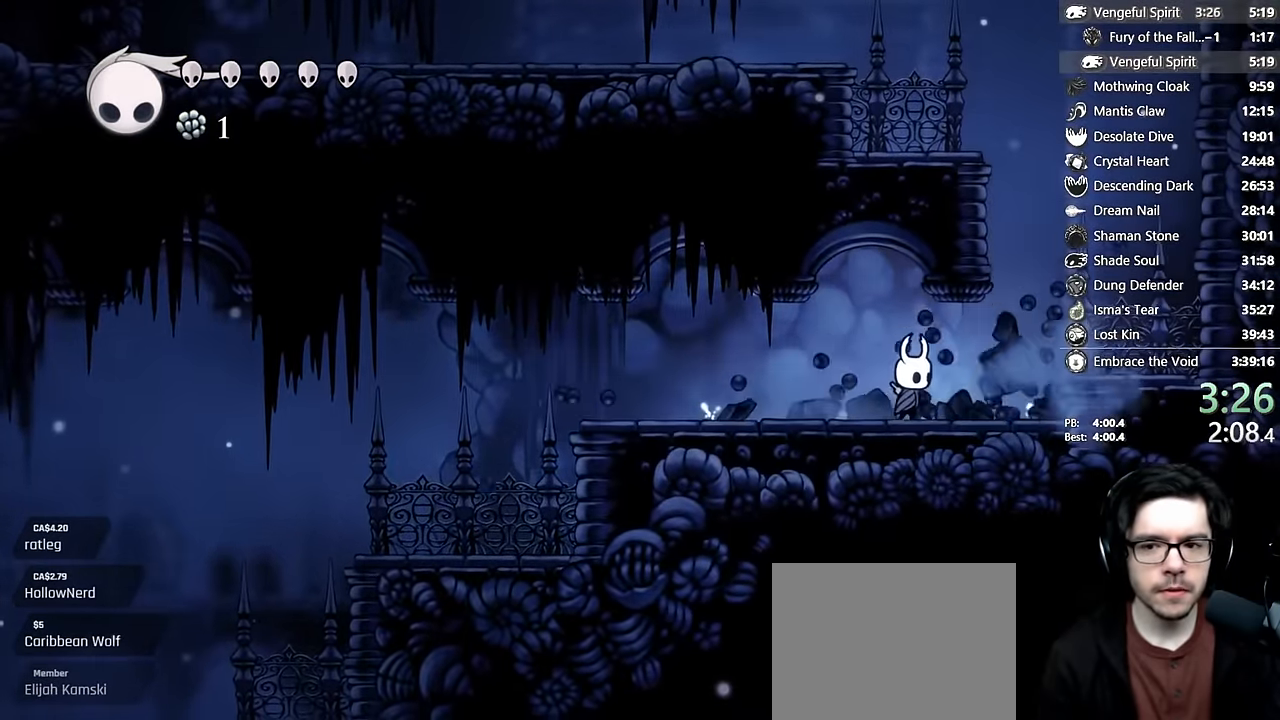
{"buttons": ["A", "DPAD_RIGHT"], "left_stick": "center", "right_stick": "center", "events": [[200, "A", "down"], [333, "A", "up"], [500, "A", "down"]]}
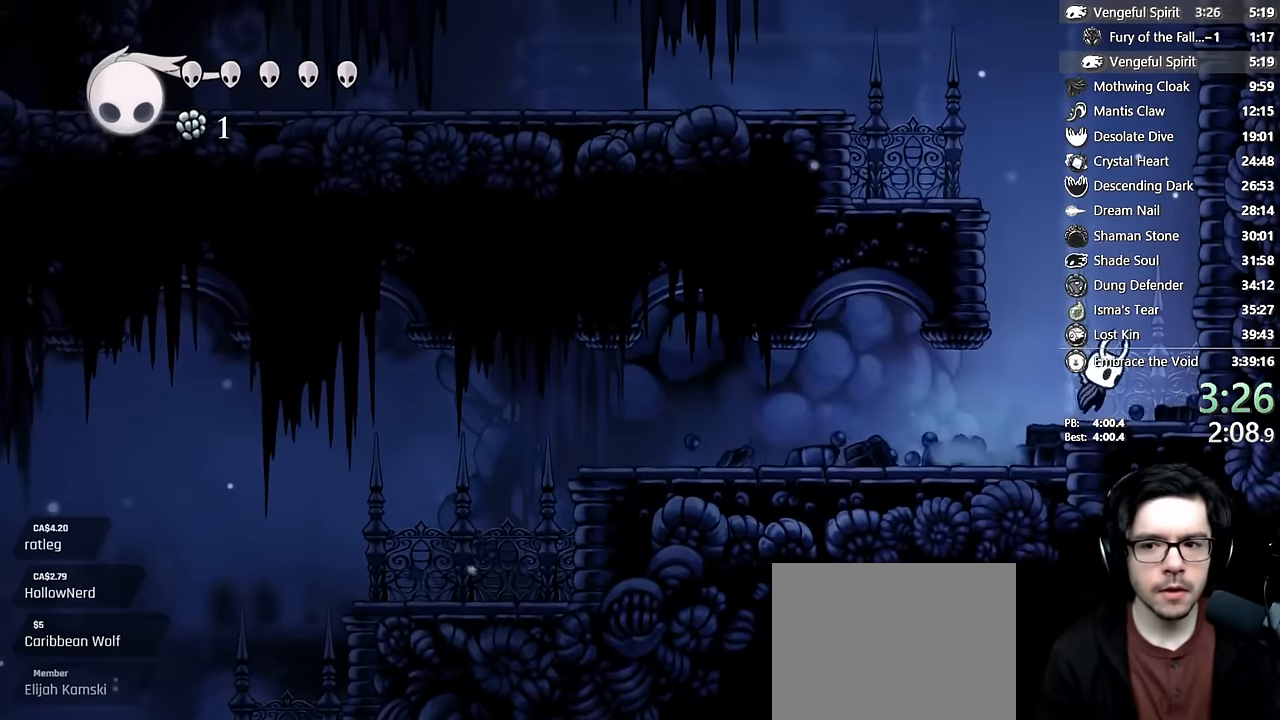
{"buttons": ["DPAD_LEFT"], "left_stick": "center", "right_stick": "center", "events": [[66, "DPAD_RIGHT", "up"], [83, "DPAD_LEFT", "down"], [416, "A", "up"]]}
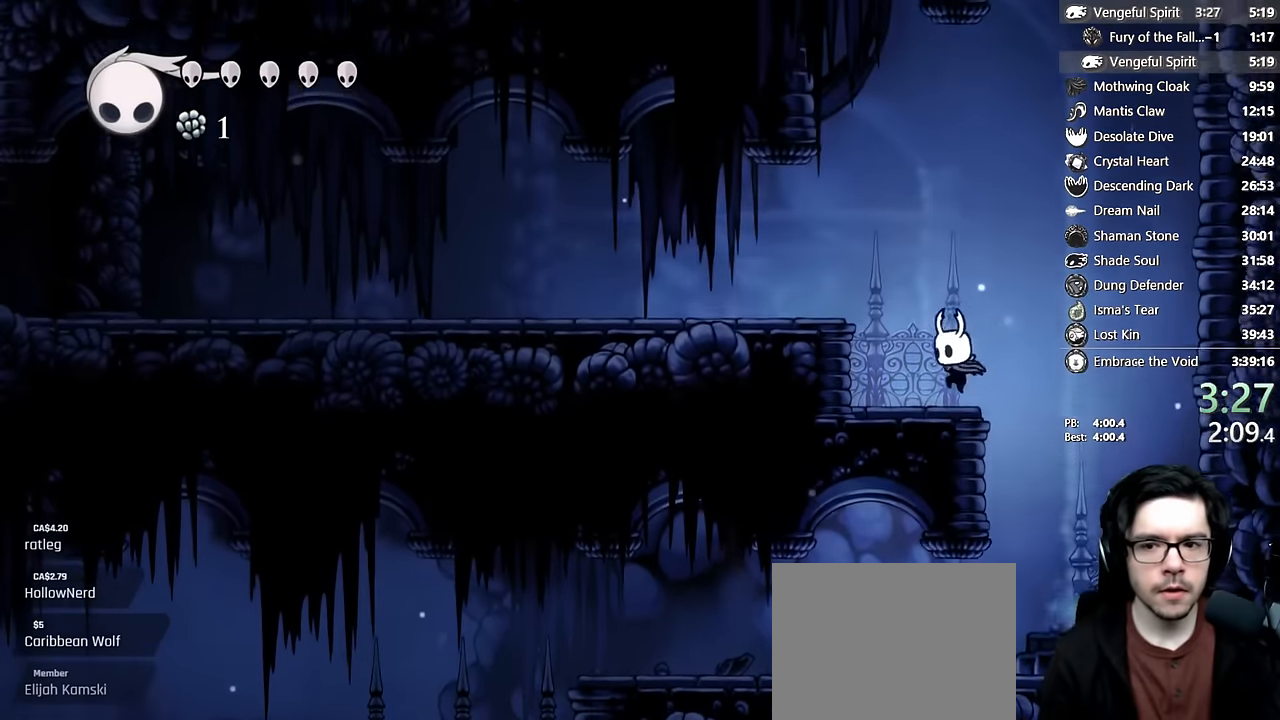
{"buttons": ["X", "DPAD_LEFT"], "left_stick": "center", "right_stick": "center", "events": [[66, "A", "down"], [283, "A", "up"], [383, "X", "down"]]}
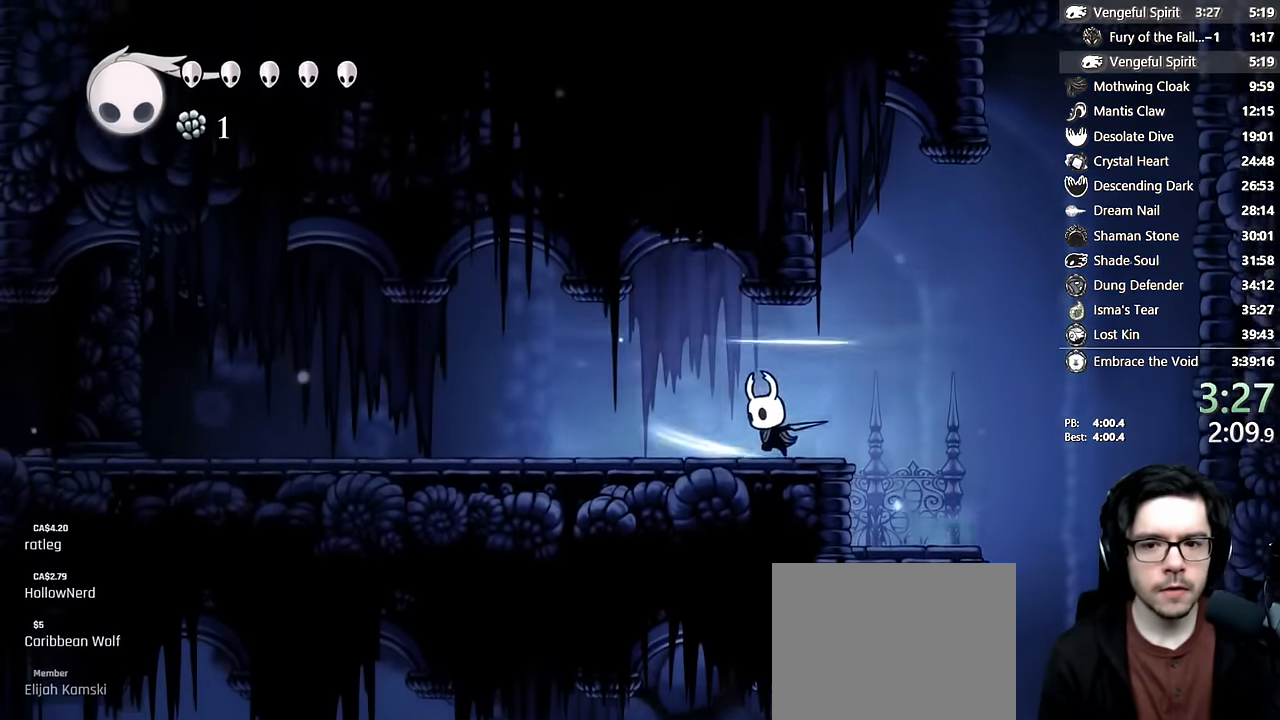
{"buttons": ["X", "DPAD_LEFT"], "left_stick": "center", "right_stick": "center", "events": [[166, "X", "up"], [300, "X", "down"]]}